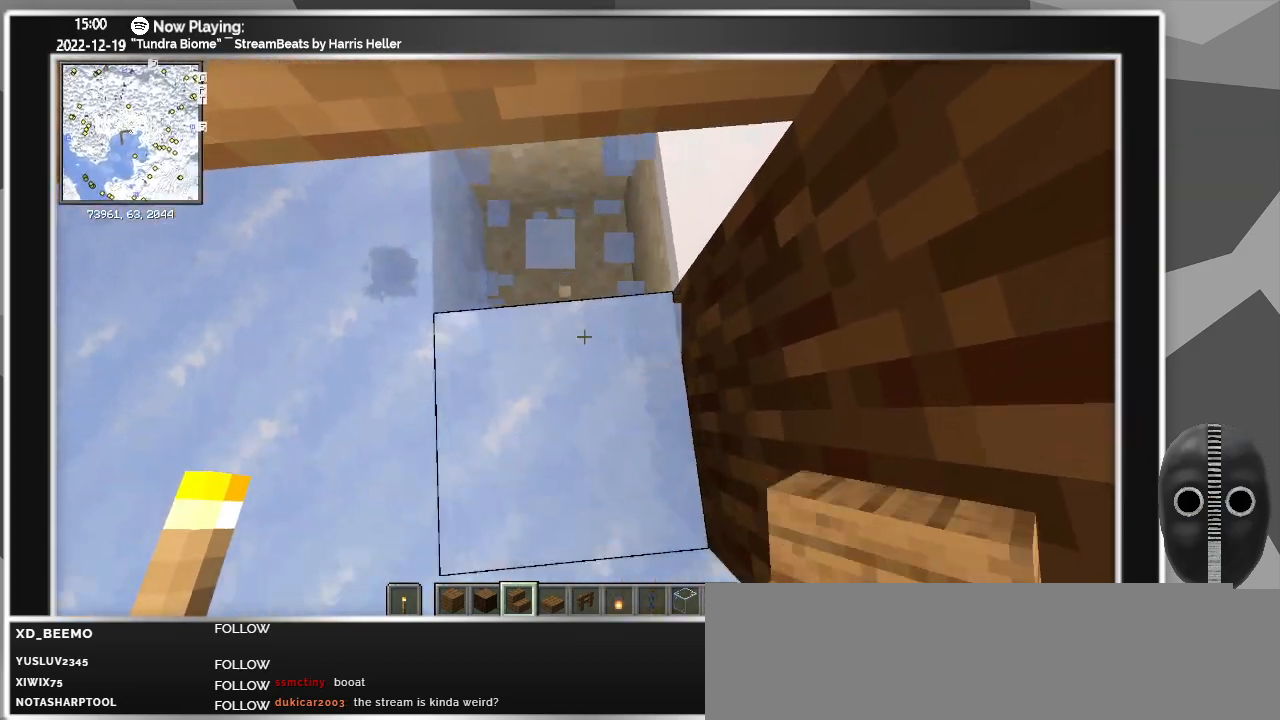
Gameplay with keyboard and mouse; each line is a JSON object with the keys and mouse buttons held at the frame after it. "events" lists presses ("down") and releases ("up") of "a", "ctrl", "d", "escape", "f1", "f10", "f11", "f12", "f2", "f3", "f4", "f5", "f6", "f7", "f8", "f9", "s", "shift", "space", "tab", "w", "mouse_left", "mouse_wheel" and "mouse_right" between this image and that frame as [ms after this image, input, new state], when the widget could be followed in between. "mouse_left", "mouse_wheel", "mouse_right" = the "left", "wheel", "right" buttons of the "mouse" list. No other keys are recorded. Fast repeated clicks can show as one long hold. "wheel" means that the mouse wheel is clicked or scrolled. Mouse movement is not recorded.
{"keys": ["w"], "mouse": [], "events": [[100, "mouse_left", "down"], [200, "mouse_left", "up"], [283, "w", "down"]]}
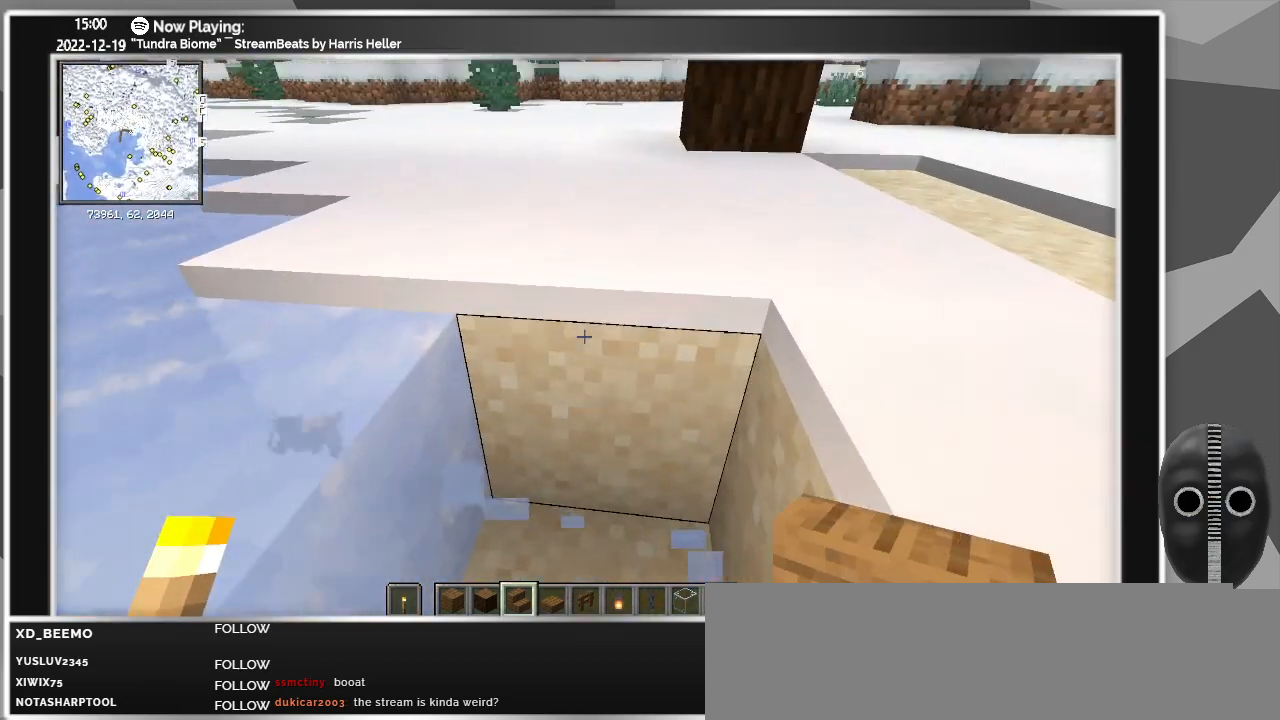
{"keys": [], "mouse": [], "events": [[67, "mouse_left", "down"], [117, "w", "up"], [150, "mouse_left", "up"], [400, "mouse_left", "down"], [433, "mouse_left", "up"]]}
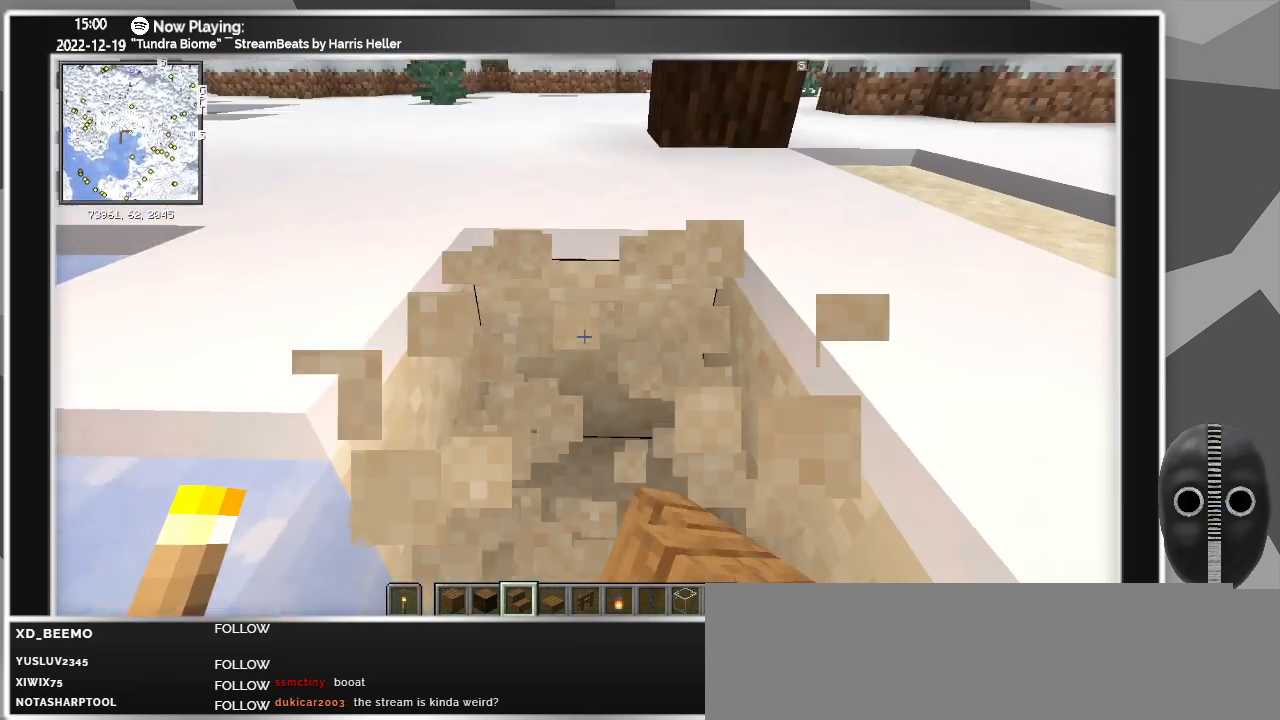
{"keys": [], "mouse": [], "events": [[83, "mouse_left", "down"], [217, "mouse_left", "up"], [267, "mouse_left", "down"], [367, "mouse_left", "up"]]}
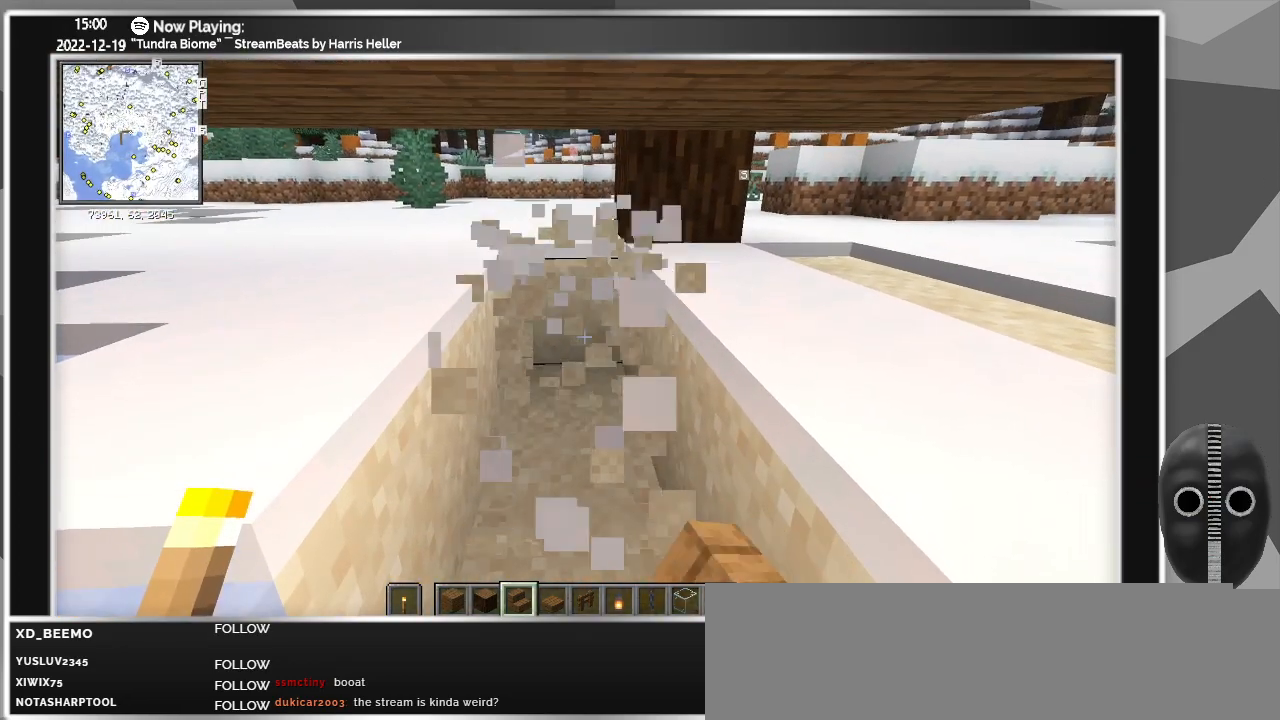
{"keys": ["a", "w"], "mouse": [], "events": [[200, "w", "down"], [250, "a", "down"]]}
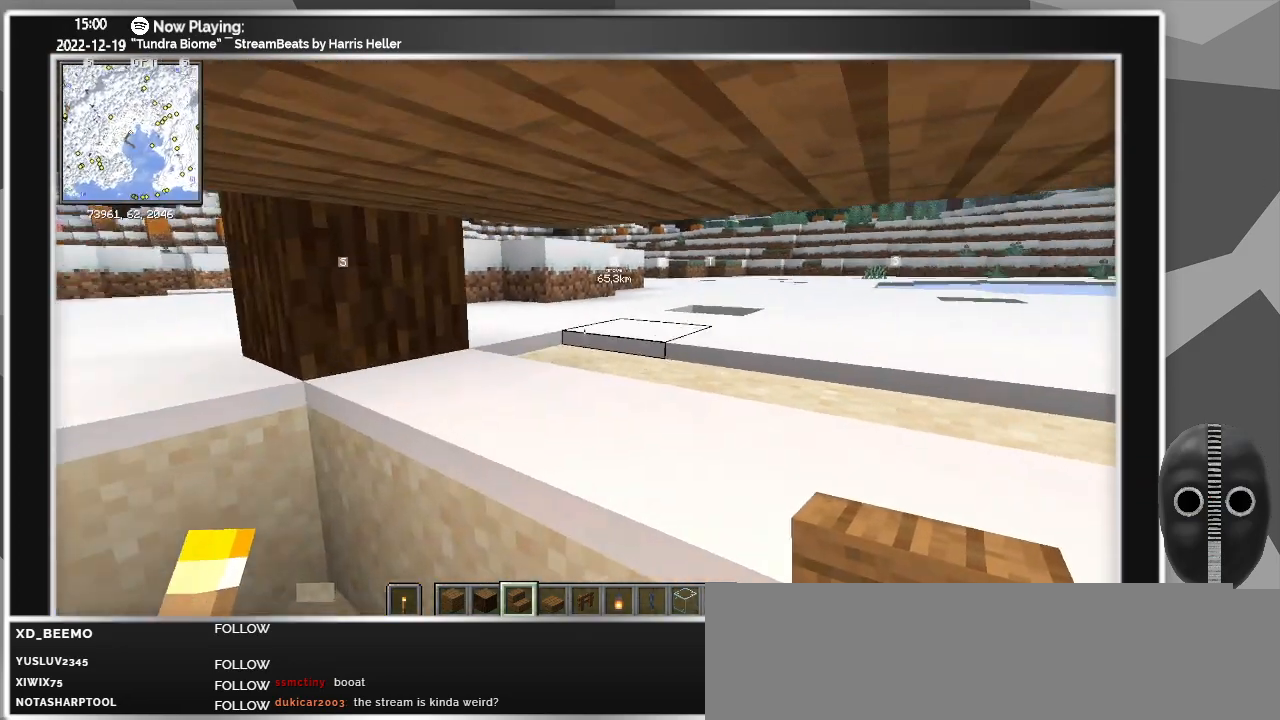
{"keys": [], "mouse": [], "events": [[17, "w", "up"], [217, "a", "up"]]}
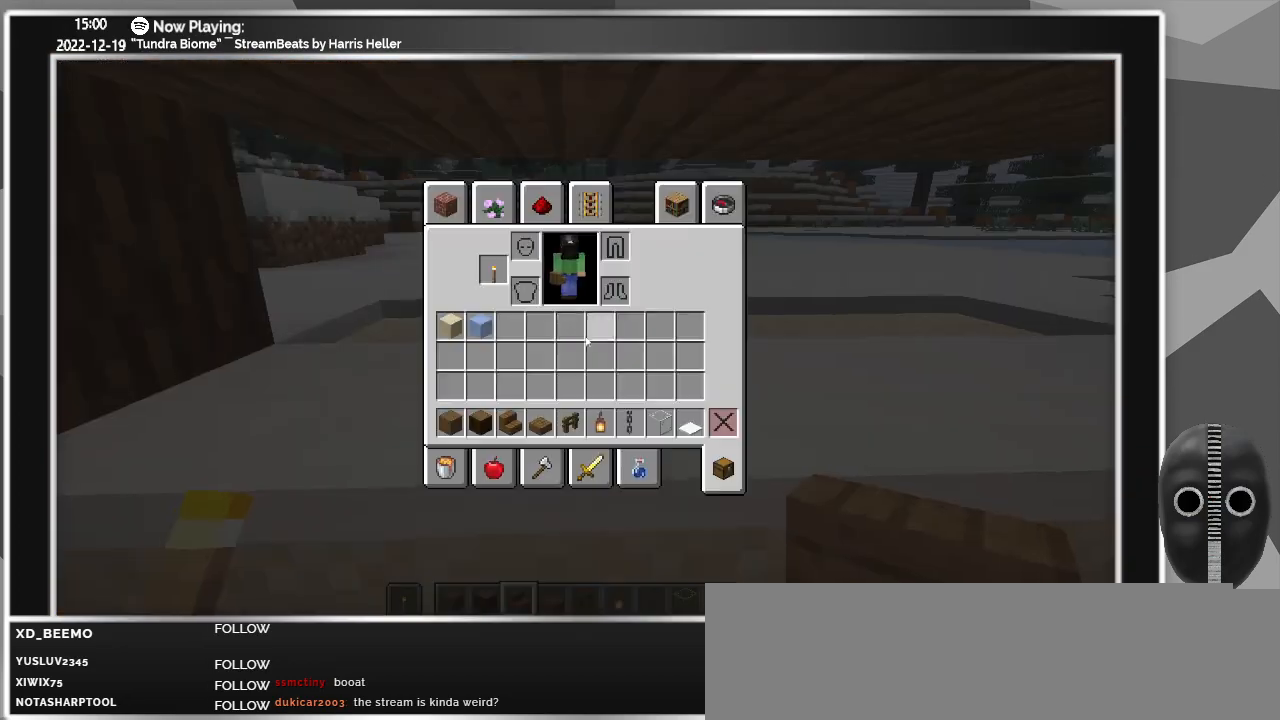
{"keys": [], "mouse": [], "events": []}
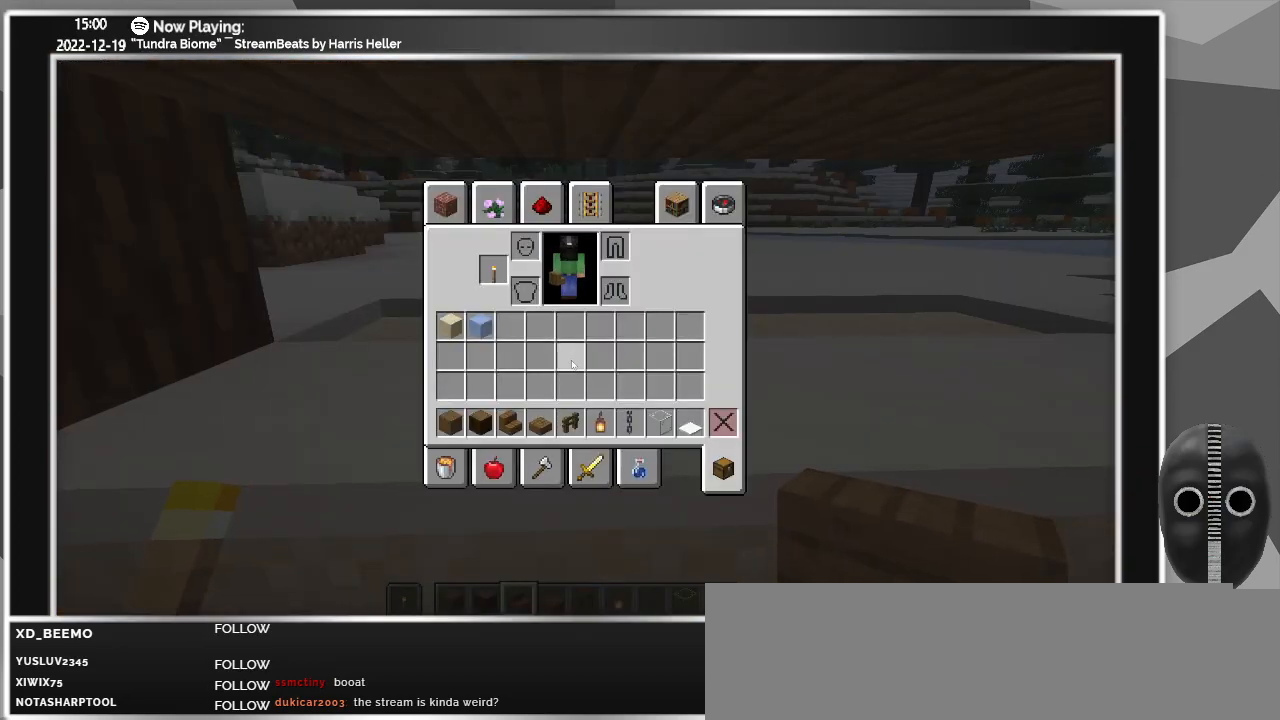
{"keys": [], "mouse": [], "events": []}
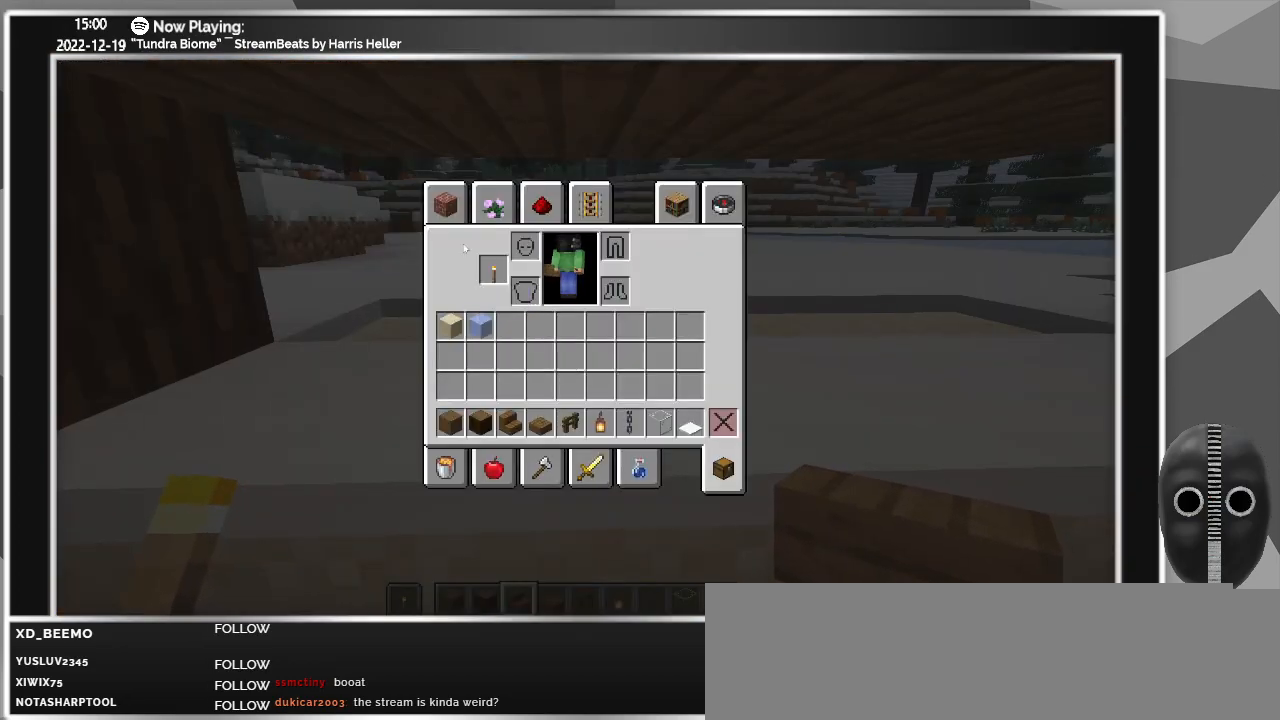
{"keys": [], "mouse": [], "events": []}
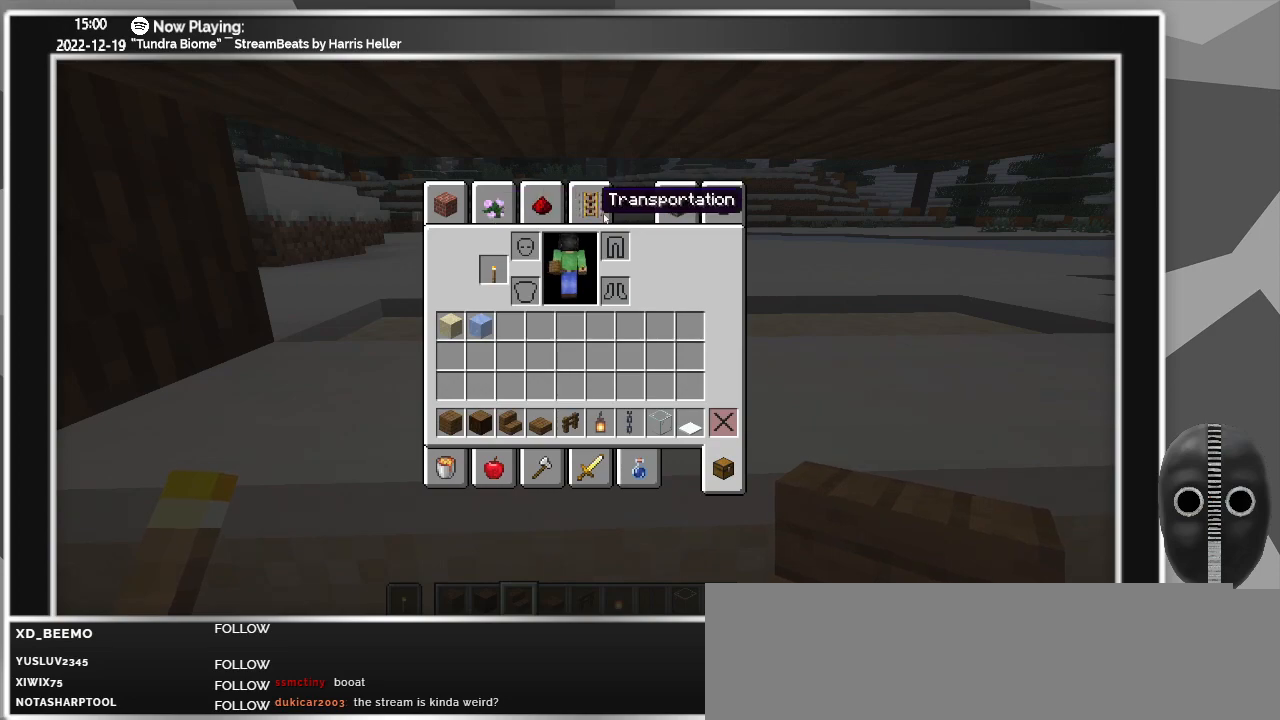
{"keys": [], "mouse": ["left"], "events": [[417, "mouse_left", "down"]]}
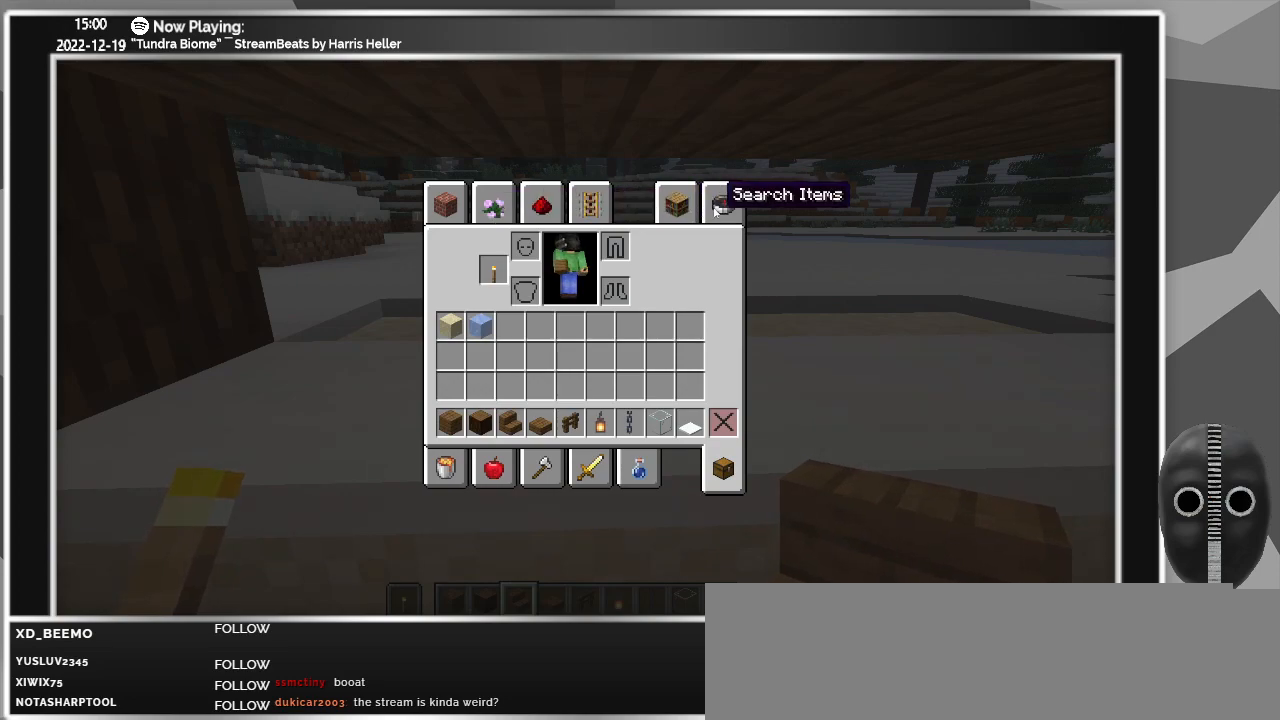
{"keys": [], "mouse": [], "events": [[50, "mouse_left", "up"]]}
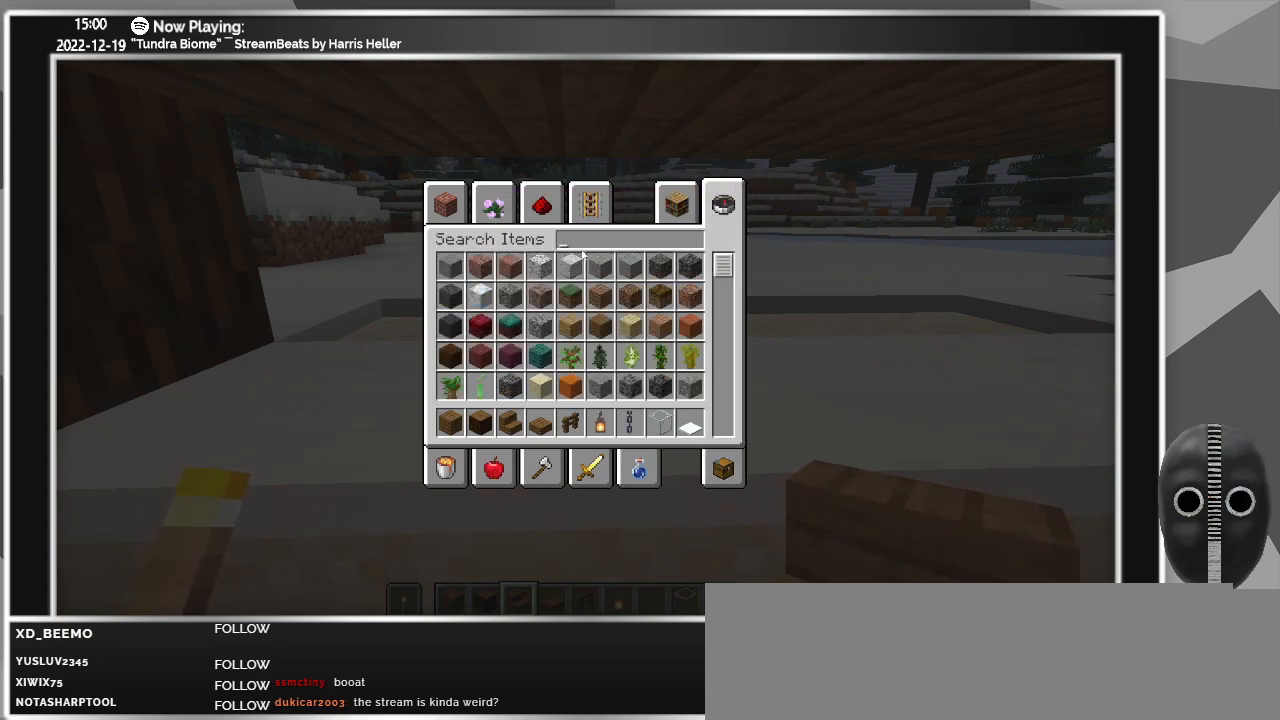
{"keys": [], "mouse": [], "events": []}
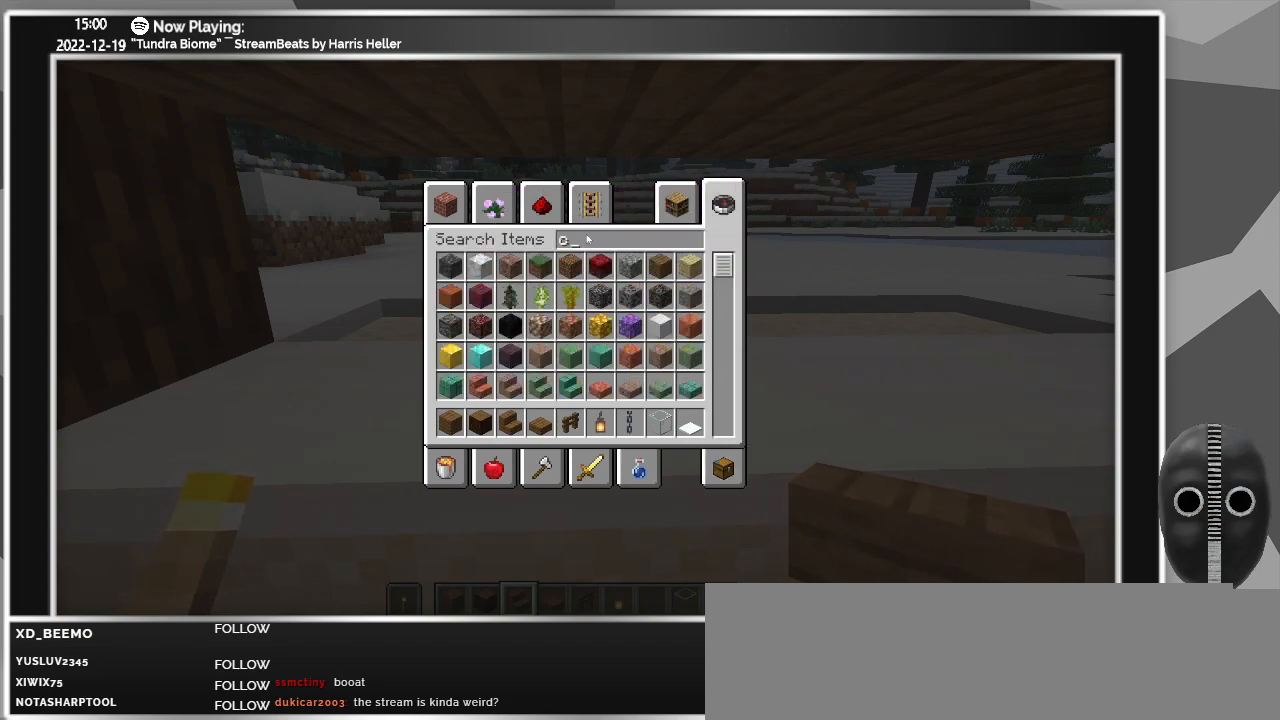
{"keys": [], "mouse": [], "events": []}
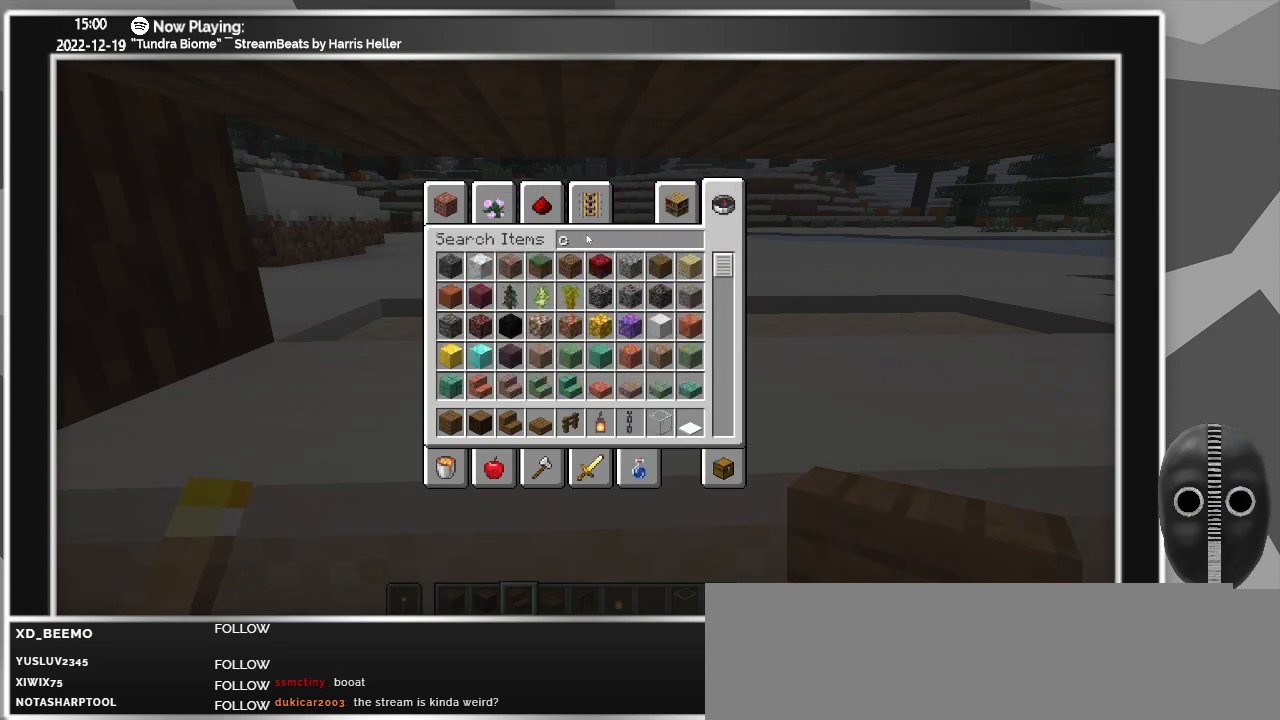
{"keys": [], "mouse": [], "events": []}
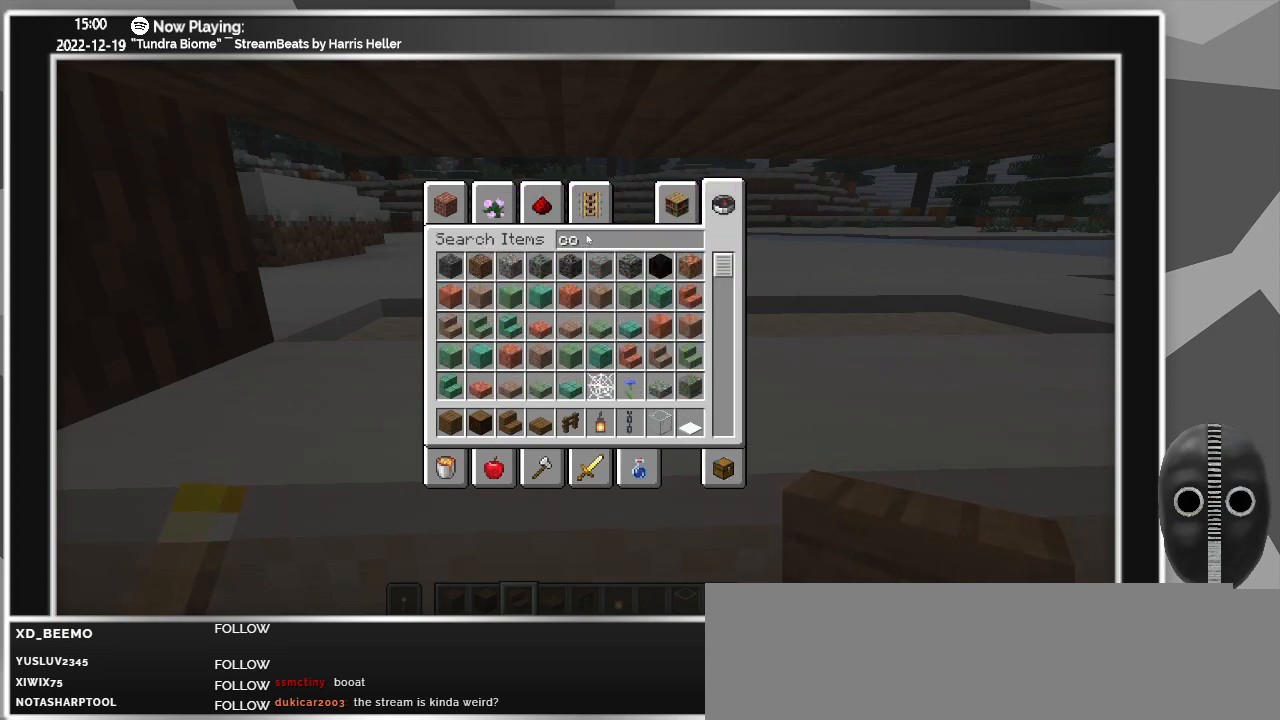
{"keys": [], "mouse": [], "events": []}
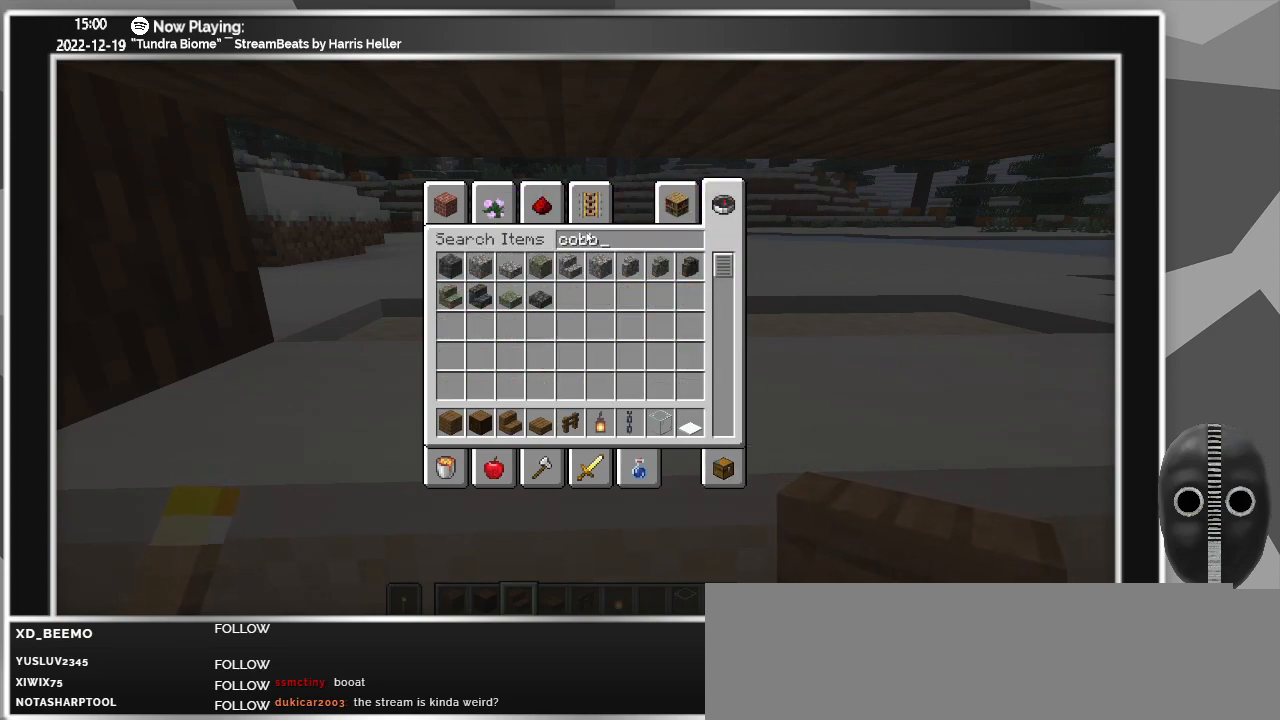
{"keys": [], "mouse": [], "events": []}
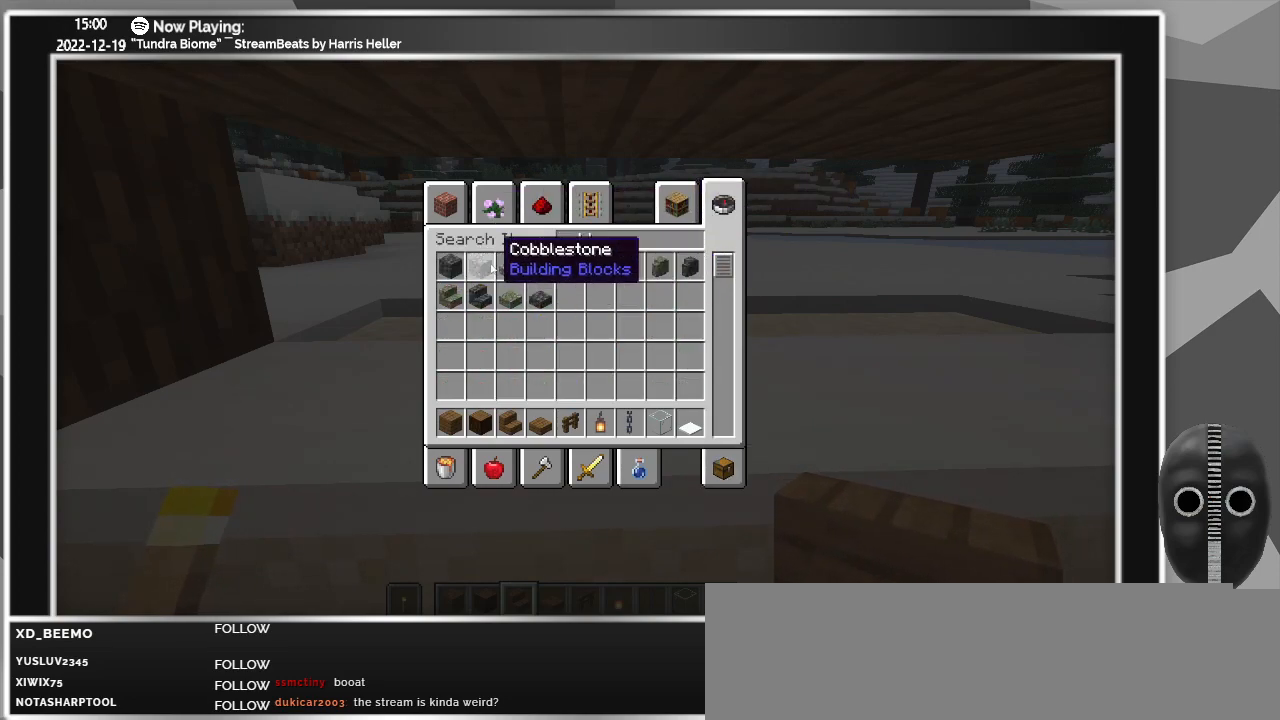
{"keys": [], "mouse": [], "events": []}
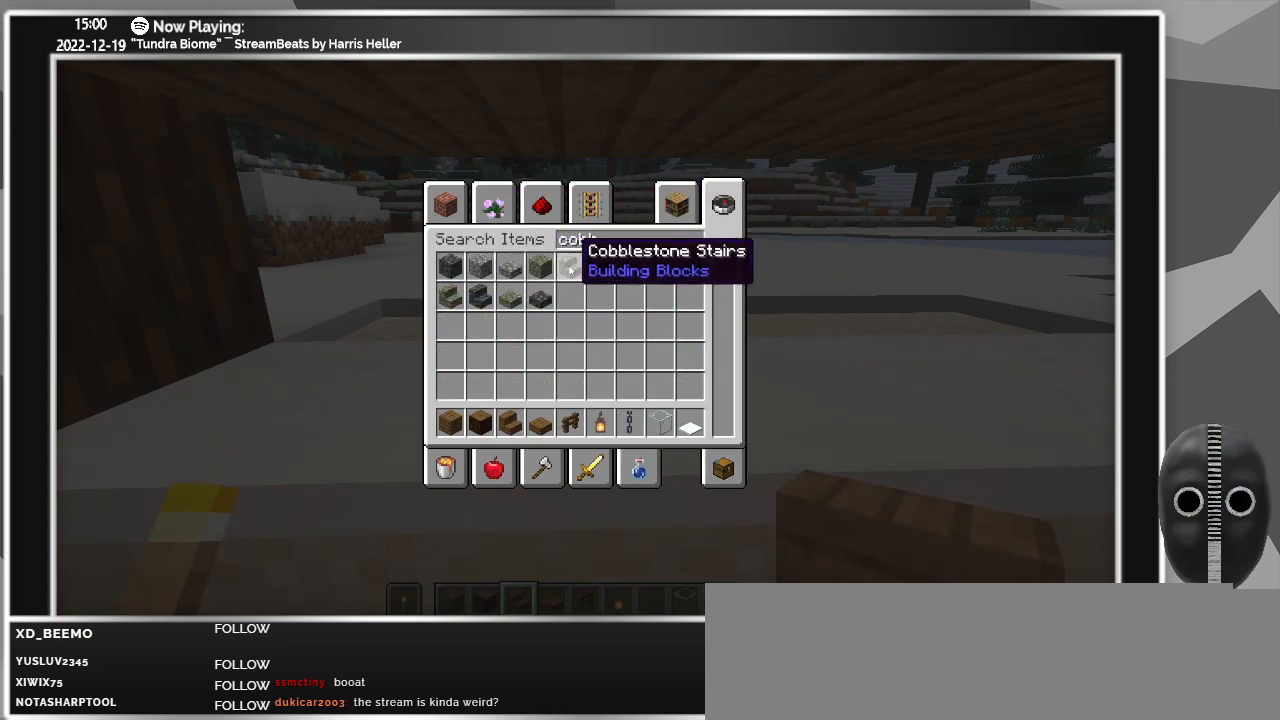
{"keys": [], "mouse": [], "events": [[250, "mouse_left", "down"], [300, "mouse_left", "up"]]}
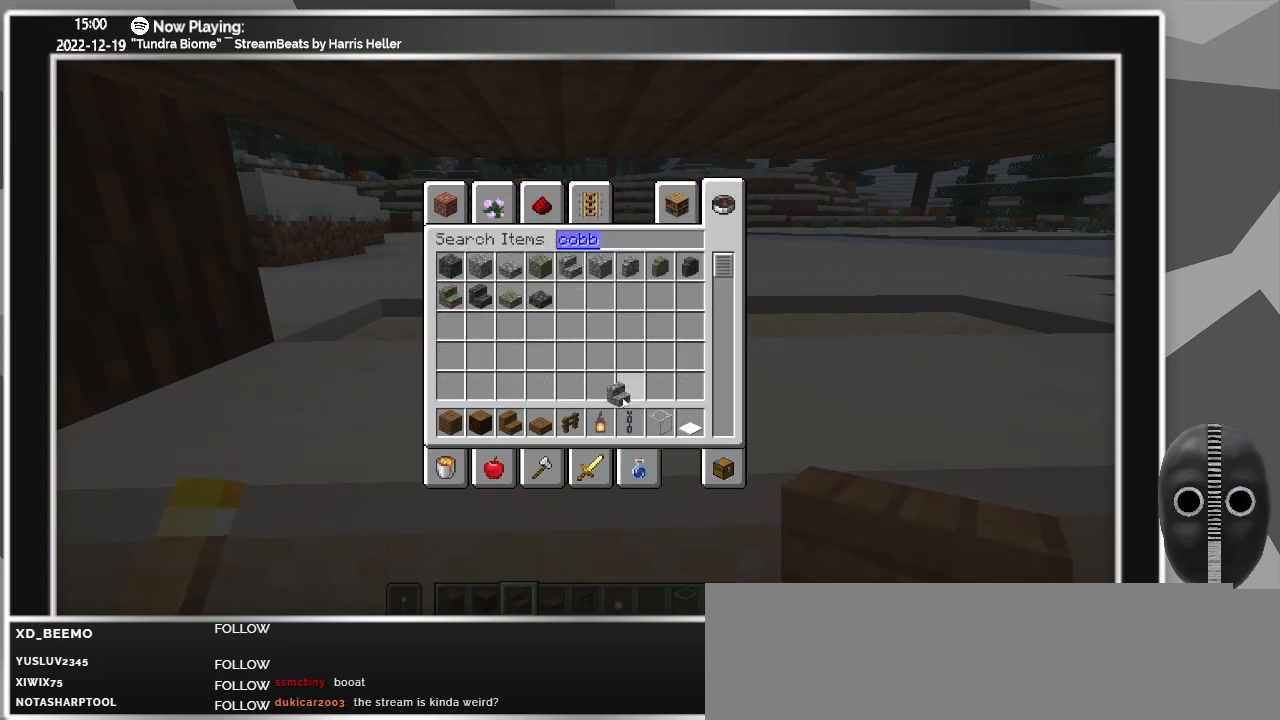
{"keys": [], "mouse": [], "events": []}
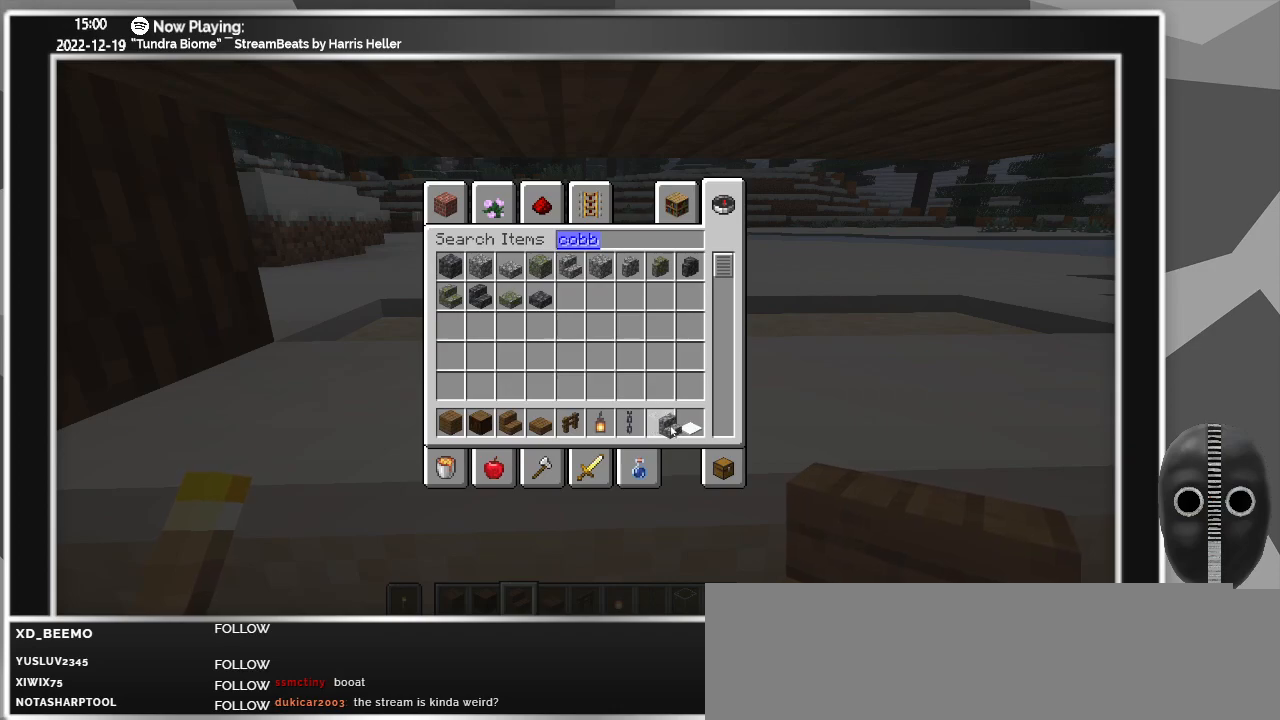
{"keys": [], "mouse": [], "events": [[283, "mouse_left", "down"], [367, "mouse_left", "up"]]}
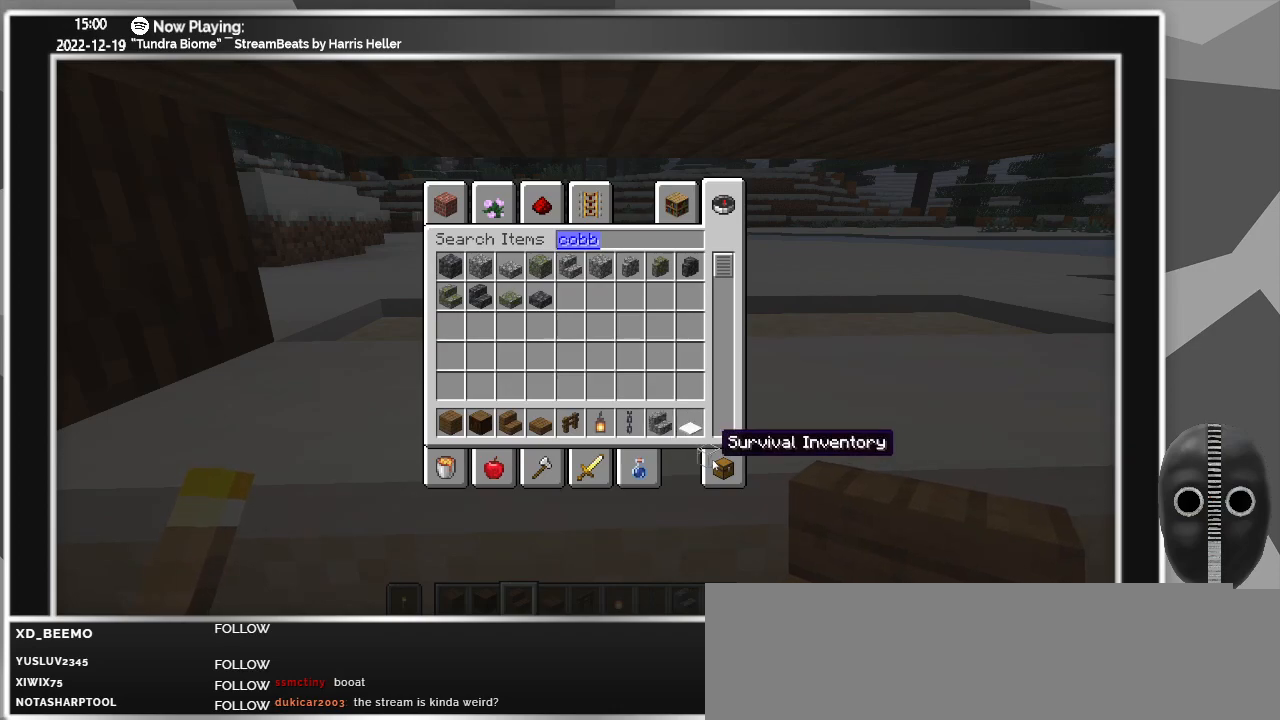
{"keys": [], "mouse": [], "events": [[200, "mouse_left", "down"], [250, "mouse_left", "up"]]}
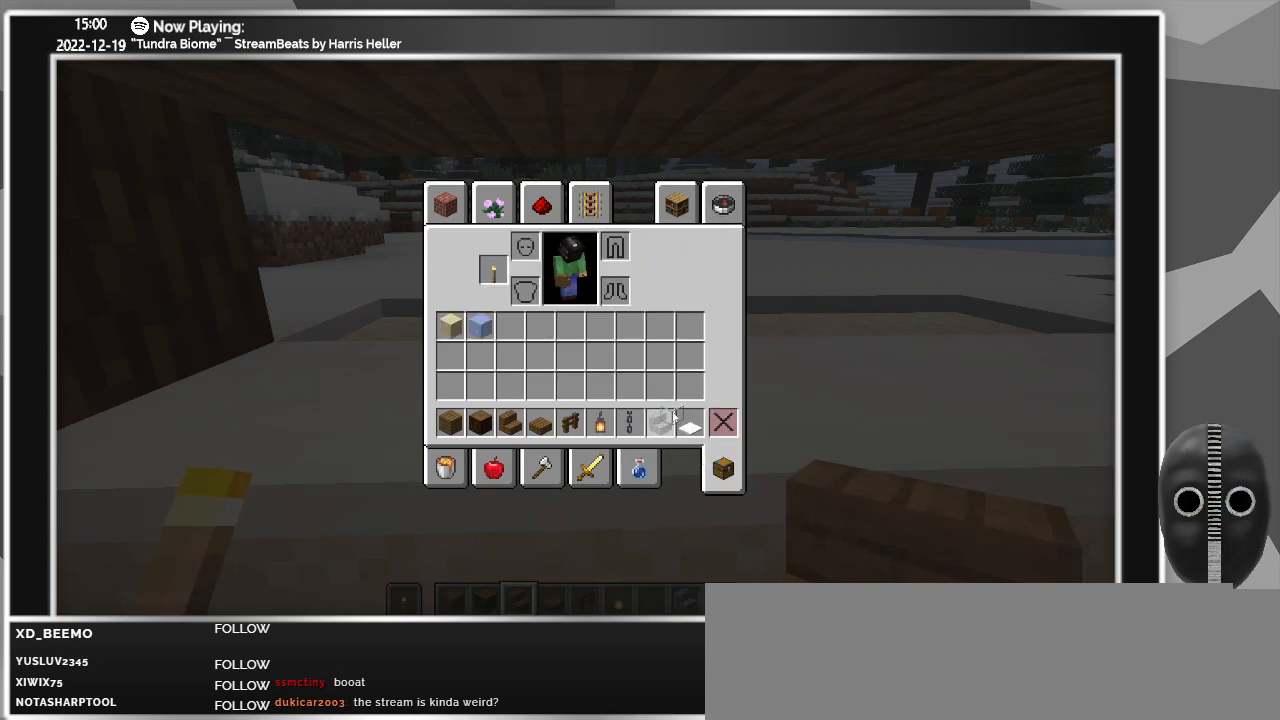
{"keys": [], "mouse": [], "events": [[267, "mouse_left", "down"], [367, "mouse_left", "up"]]}
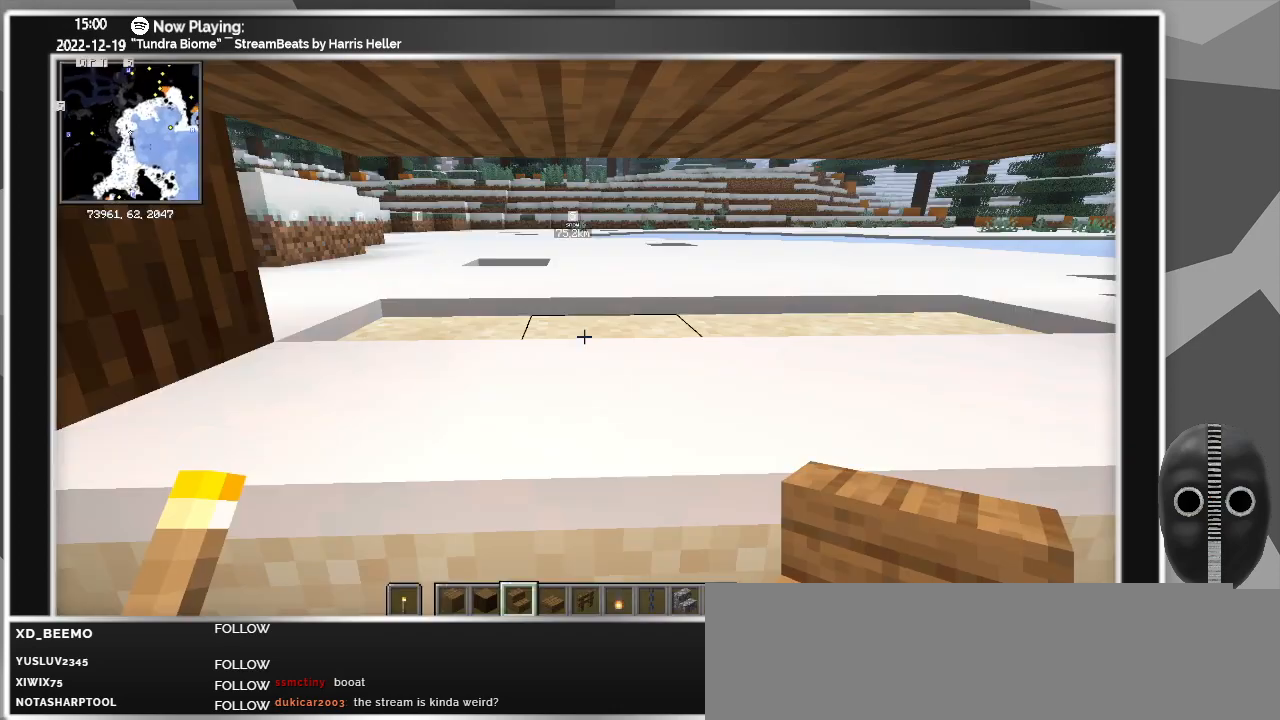
{"keys": [], "mouse": [], "events": [[283, "a", "down"], [483, "a", "up"]]}
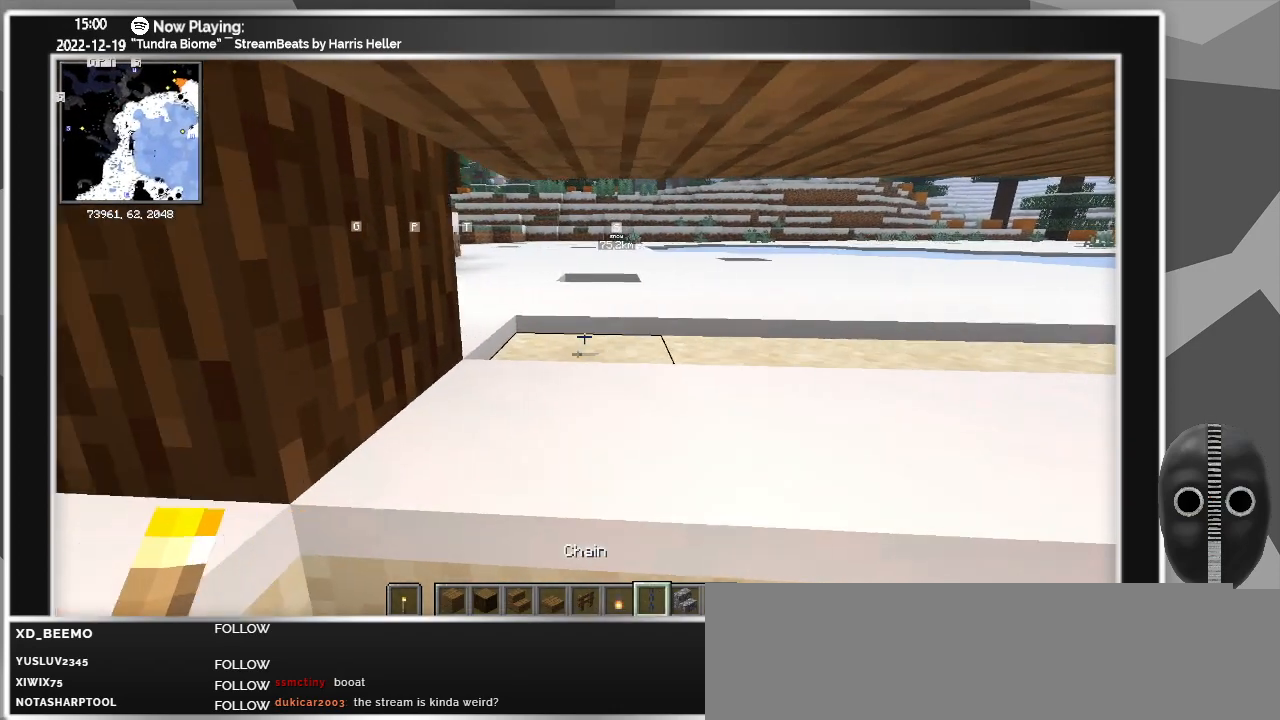
{"keys": [], "mouse": [], "events": []}
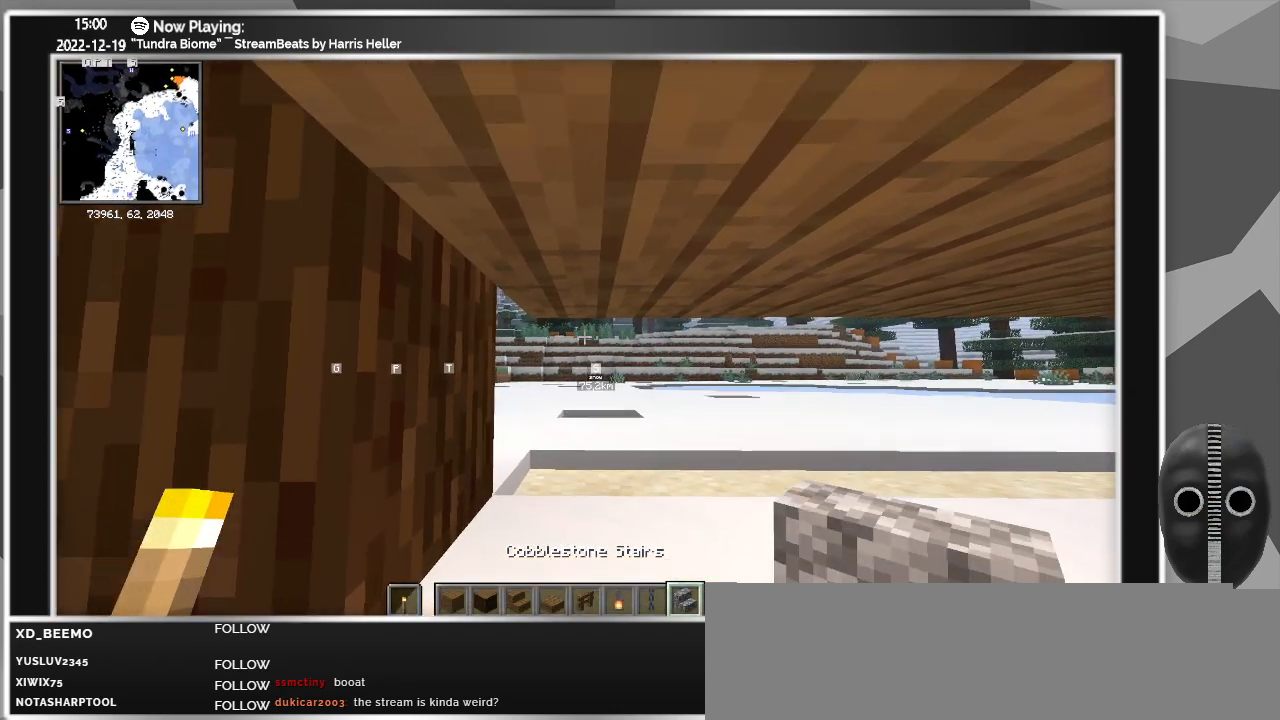
{"keys": [], "mouse": [], "events": []}
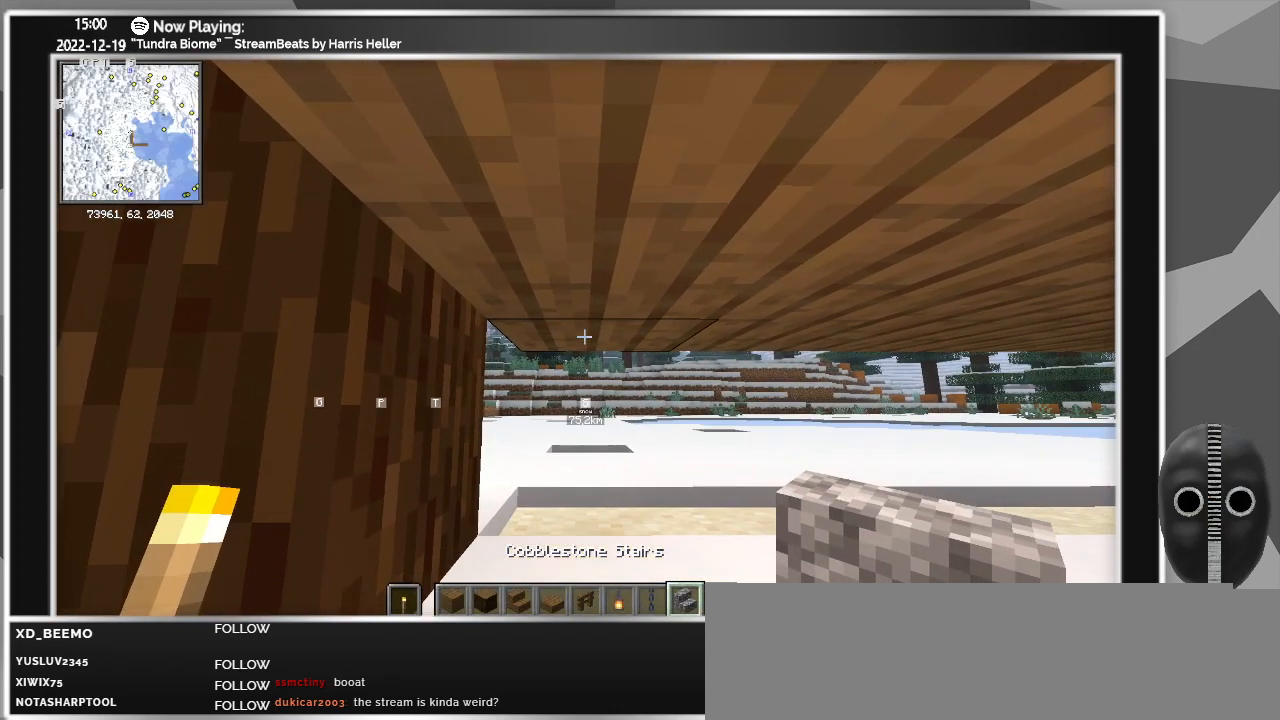
{"keys": ["d"], "mouse": [], "events": [[183, "mouse_right", "down"], [283, "d", "down"], [333, "mouse_right", "up"]]}
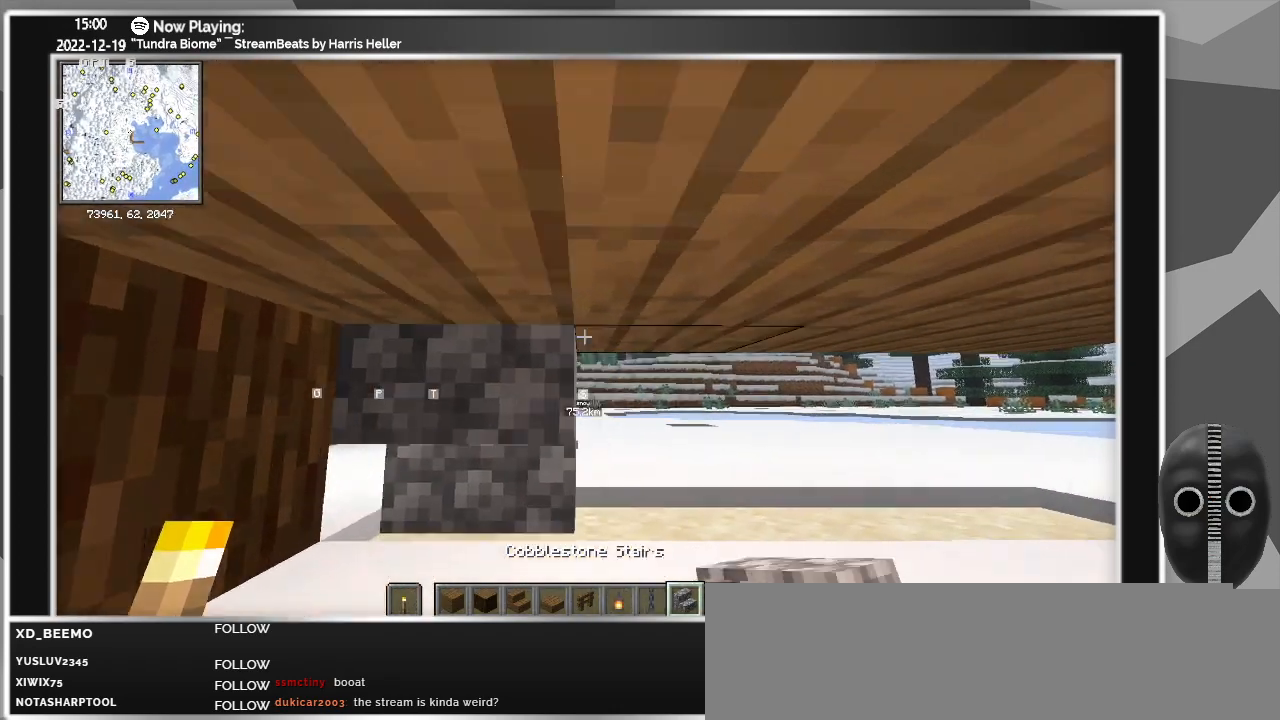
{"keys": [], "mouse": [], "events": [[117, "d", "up"], [117, "mouse_right", "down"], [250, "mouse_right", "up"], [300, "d", "down"], [500, "d", "up"]]}
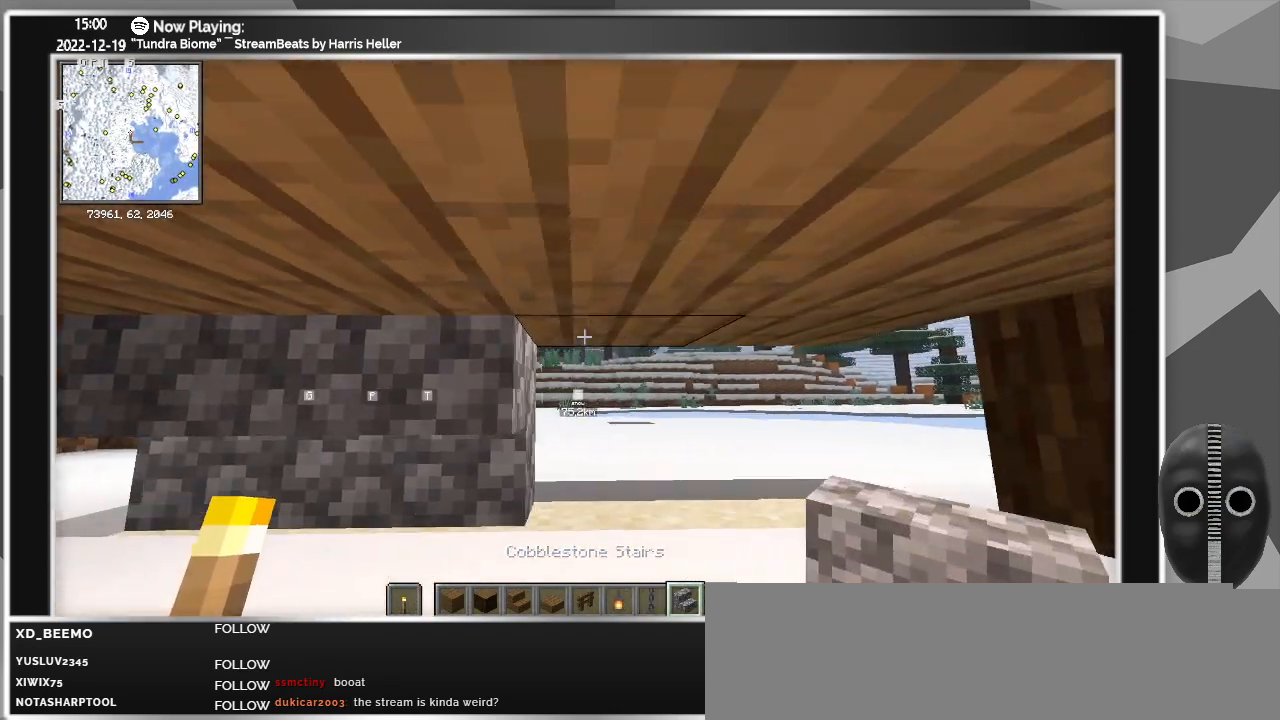
{"keys": [], "mouse": ["right"], "events": [[50, "mouse_right", "down"], [167, "d", "down"], [167, "mouse_right", "up"], [417, "d", "up"], [450, "mouse_right", "down"]]}
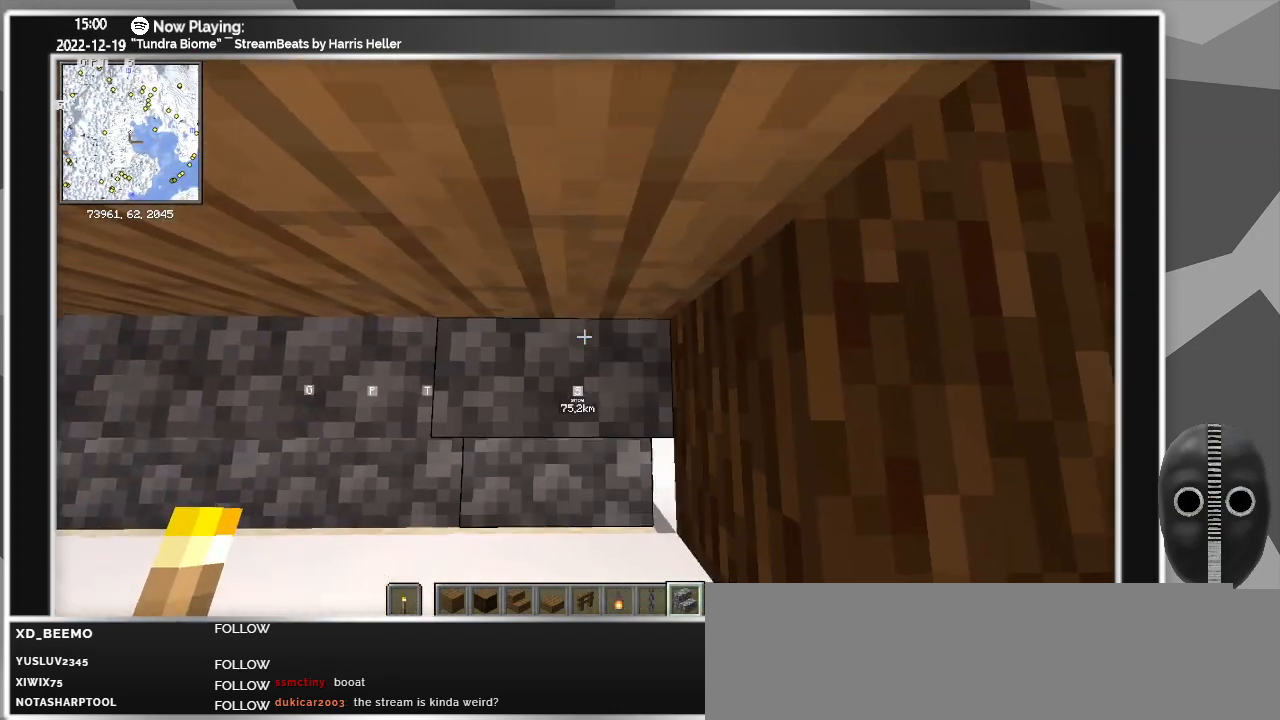
{"keys": [], "mouse": [], "events": [[100, "mouse_right", "up"], [150, "a", "down"], [233, "a", "up"]]}
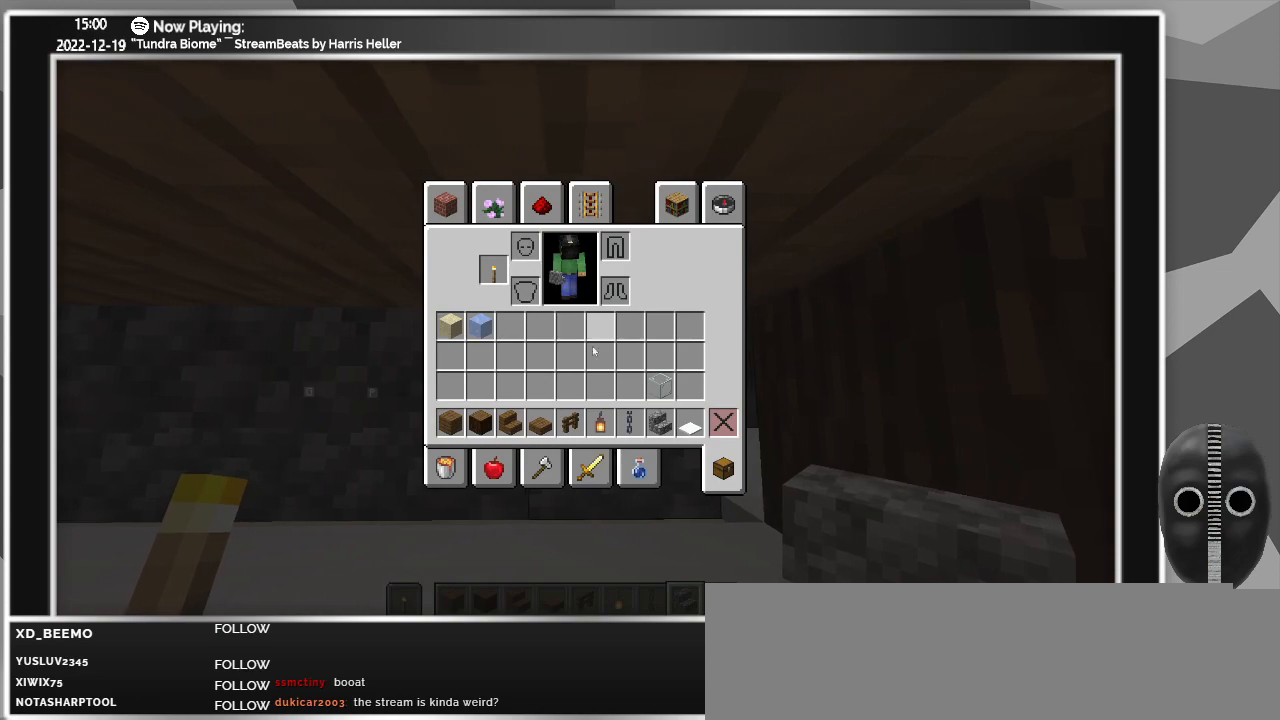
{"keys": [], "mouse": [], "events": []}